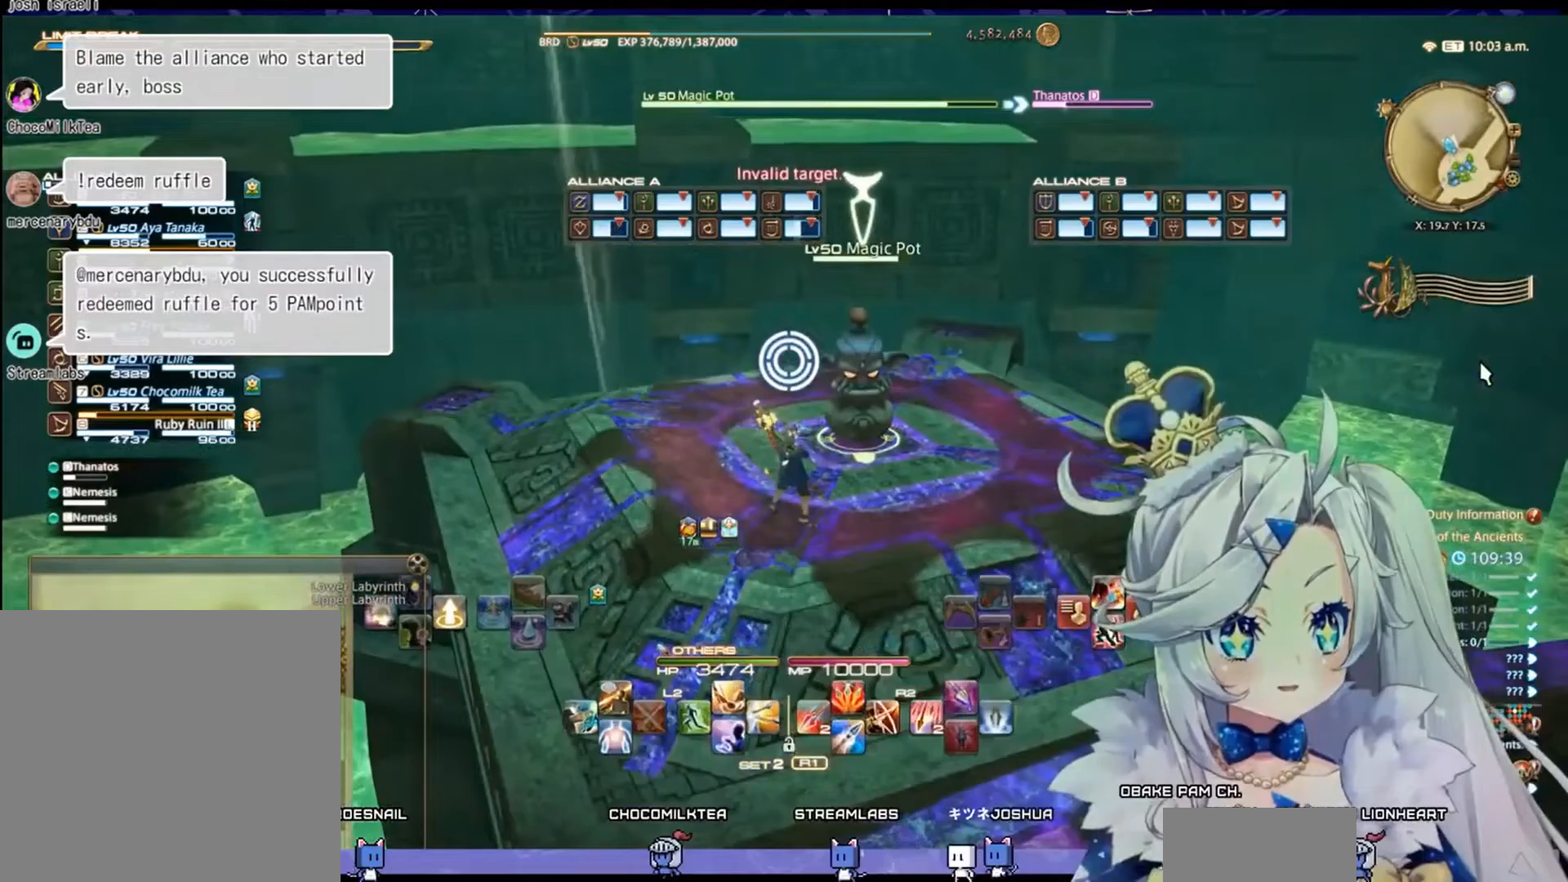
Gameplay with a controller (PlayStation layout); each line is a JSON object with the inputs held at the frame after it. "events" lists button and stick changes between this image and that frame as [ms after this image, input, new state], when the widget could be followed in between.
{"buttons": [], "left_stick": "center", "right_stick": "center", "events": [[200, "left_stick", "center"], [300, "DPAD_RIGHT", "down"], [433, "DPAD_RIGHT", "up"]]}
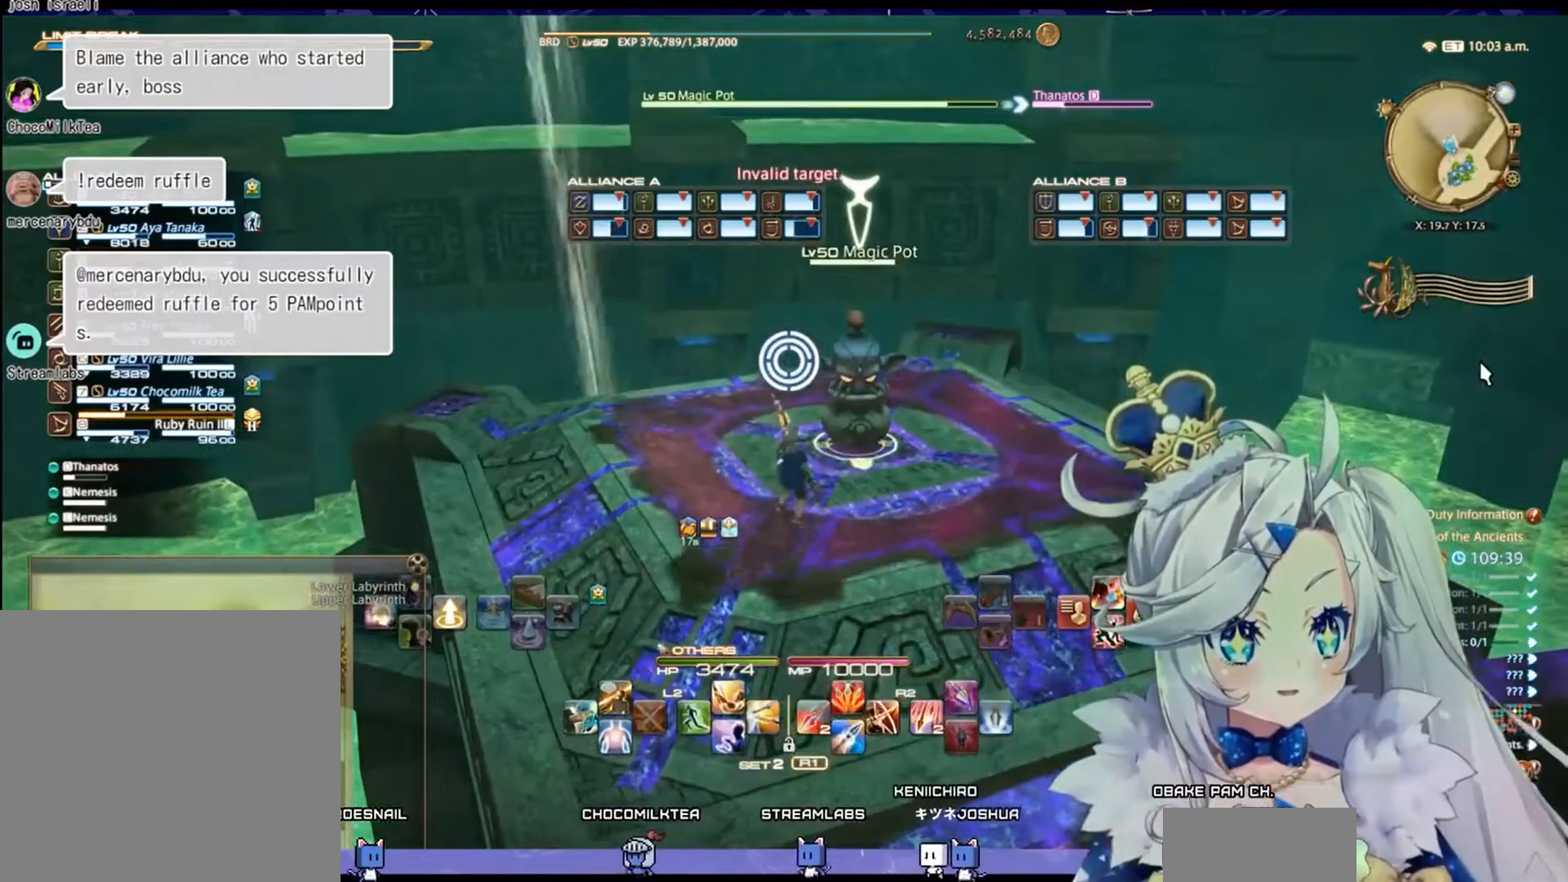
{"buttons": ["CIRCLE", "R2"], "left_stick": "down", "right_stick": "center", "events": [[133, "CROSS", "down"], [267, "CROSS", "up"], [267, "R2", "down"], [433, "left_stick", "down"], [467, "CIRCLE", "down"]]}
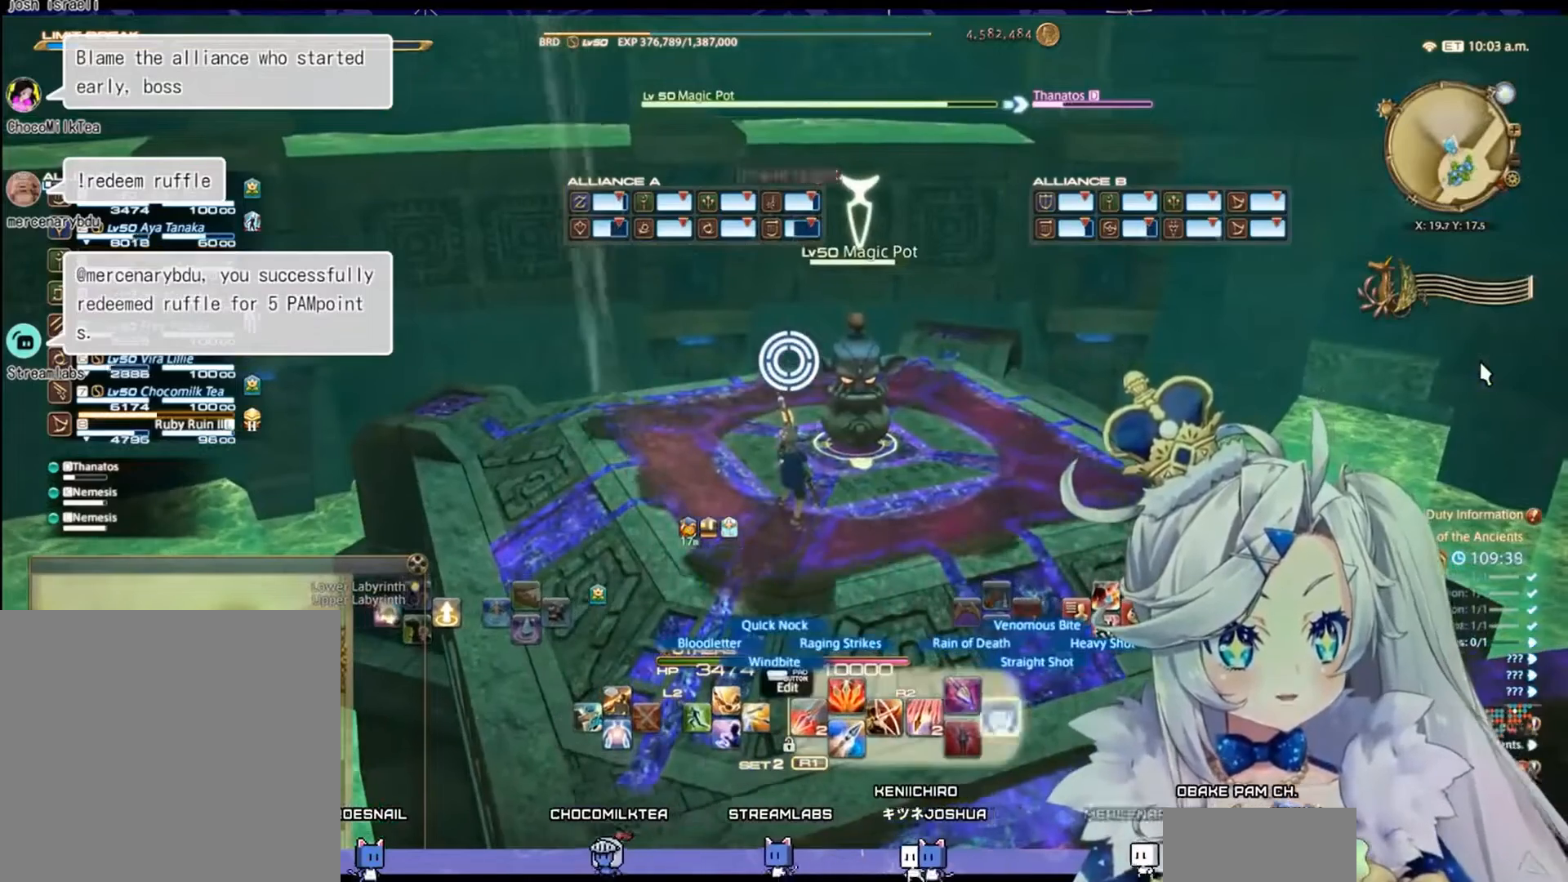
{"buttons": ["R2"], "left_stick": "down-right", "right_stick": "center", "events": [[200, "CIRCLE", "up"], [267, "left_stick", "down-right"]]}
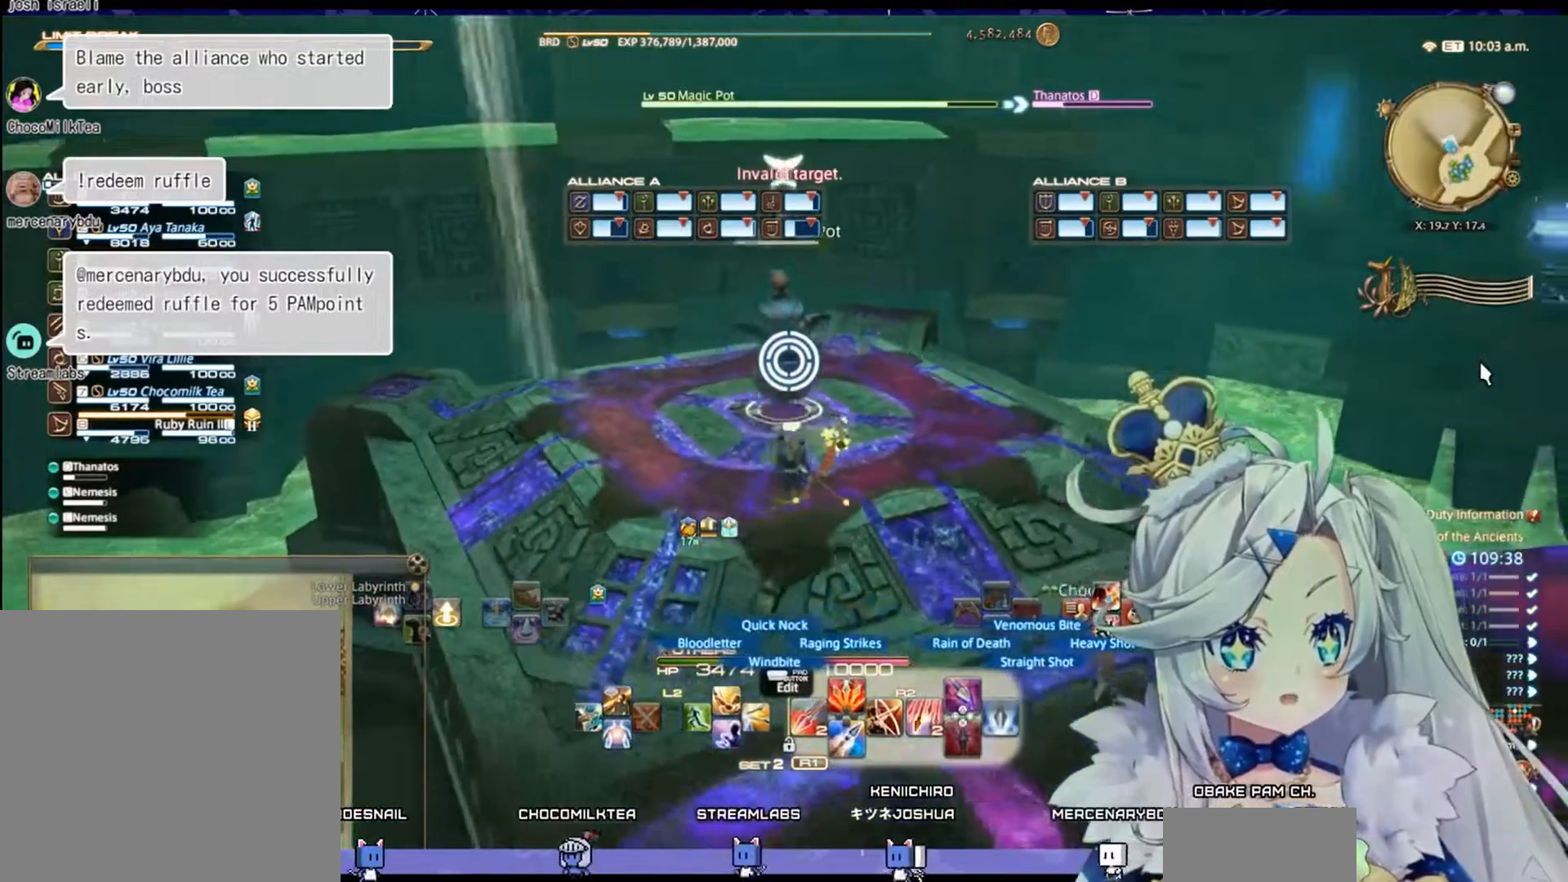
{"buttons": ["R2"], "left_stick": "down-right", "right_stick": "right", "events": [[433, "right_stick", "right"]]}
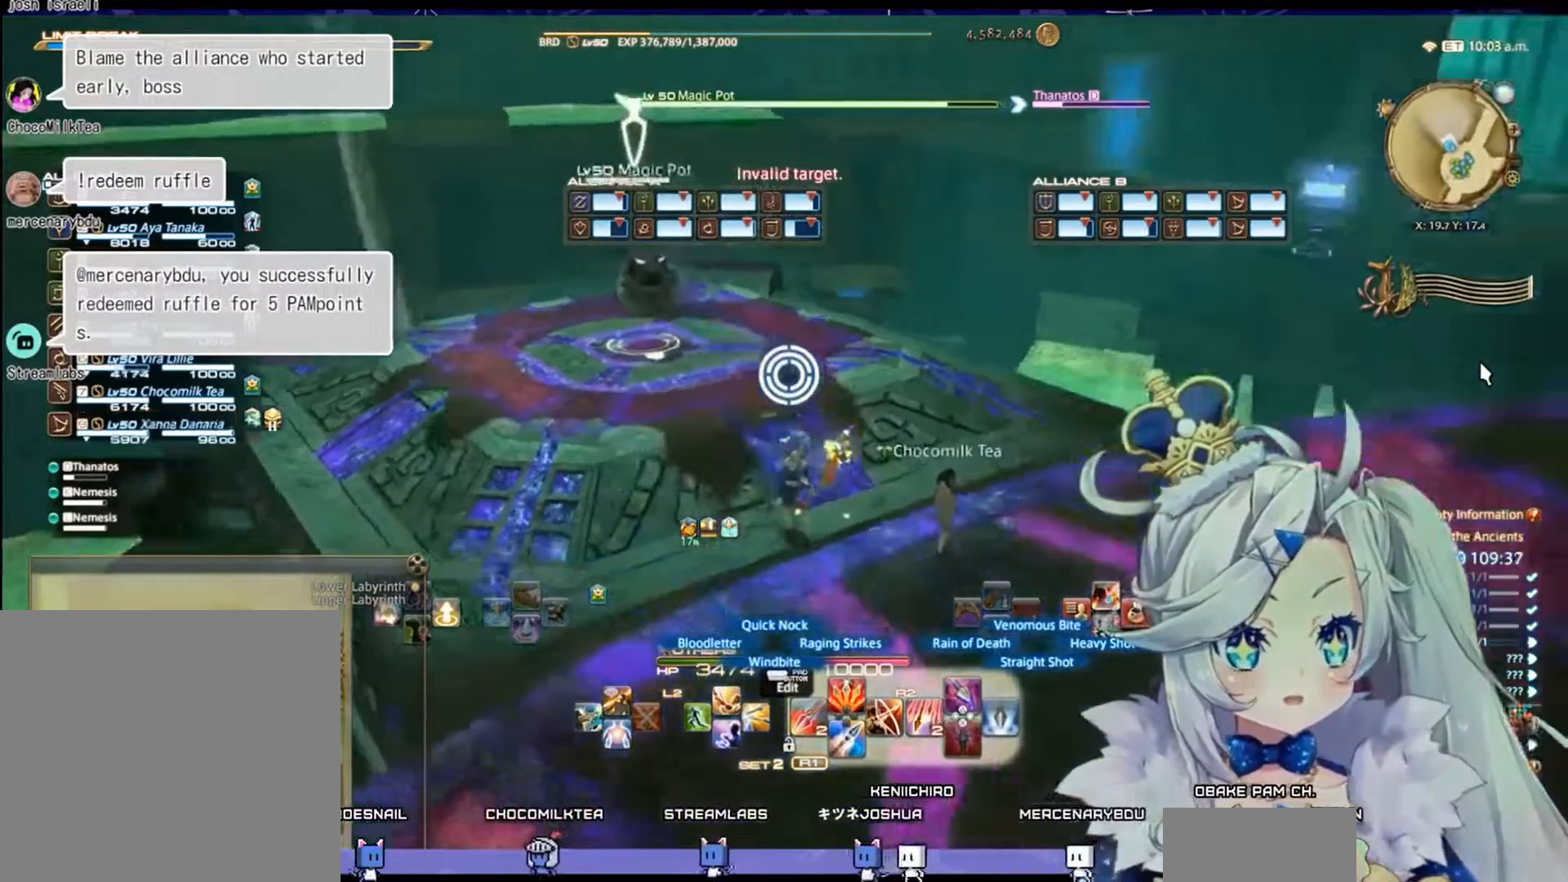
{"buttons": ["R2"], "left_stick": "down-right", "right_stick": "right", "events": []}
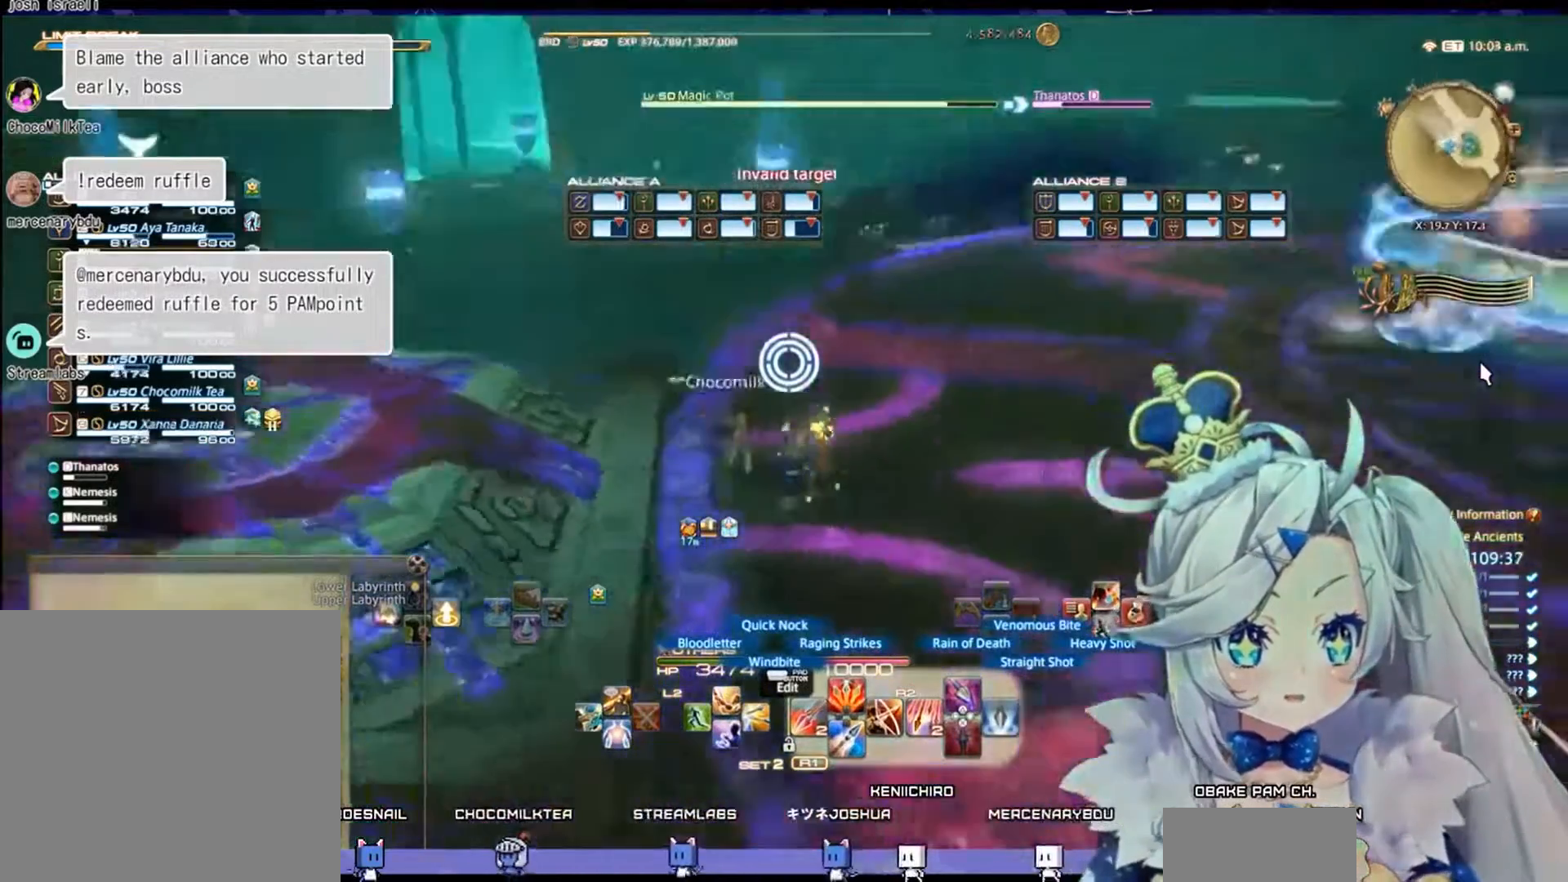
{"buttons": ["R2"], "left_stick": "up-right", "right_stick": "center", "events": [[33, "left_stick", "right"], [200, "right_stick", "center"], [267, "left_stick", "up-right"]]}
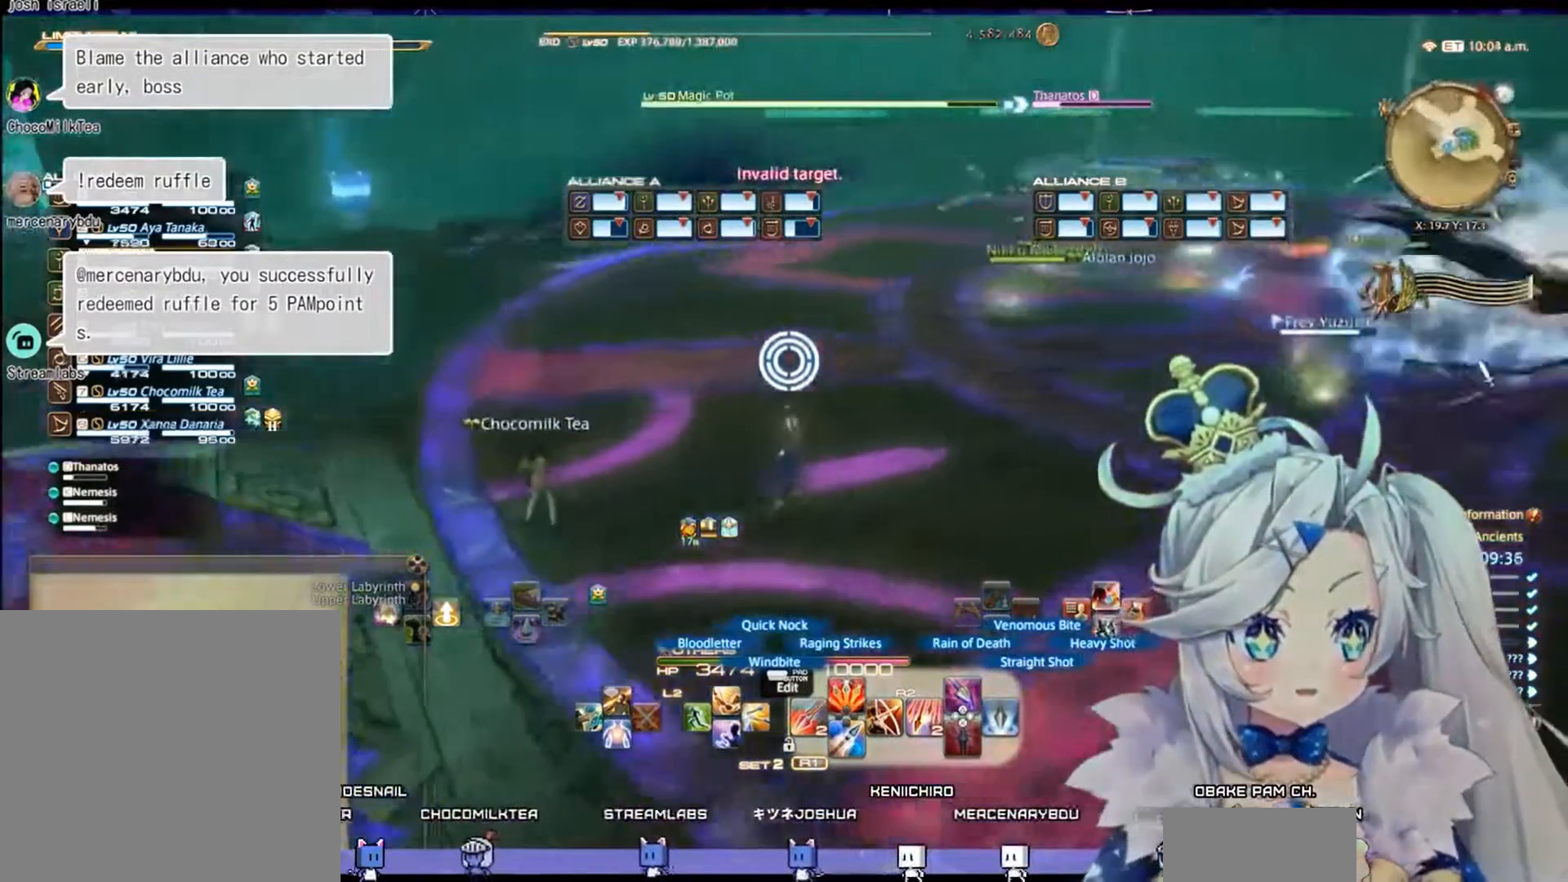
{"buttons": ["R2"], "left_stick": "up-right", "right_stick": "center", "events": [[67, "right_stick", "right"], [500, "right_stick", "center"]]}
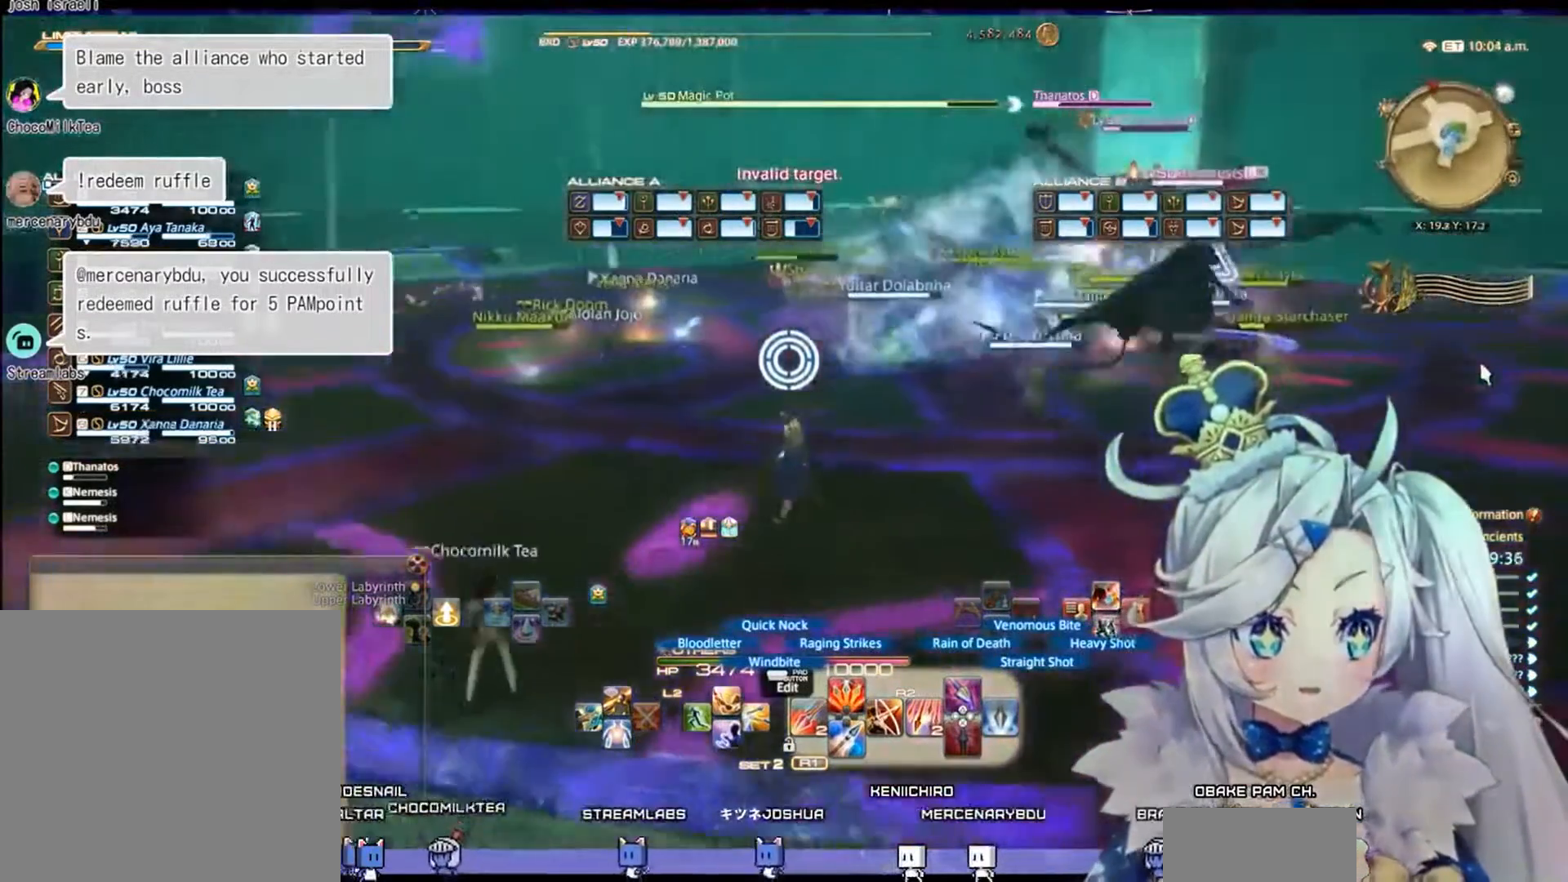
{"buttons": ["R2"], "left_stick": "up-right", "right_stick": "right", "events": [[433, "right_stick", "right"]]}
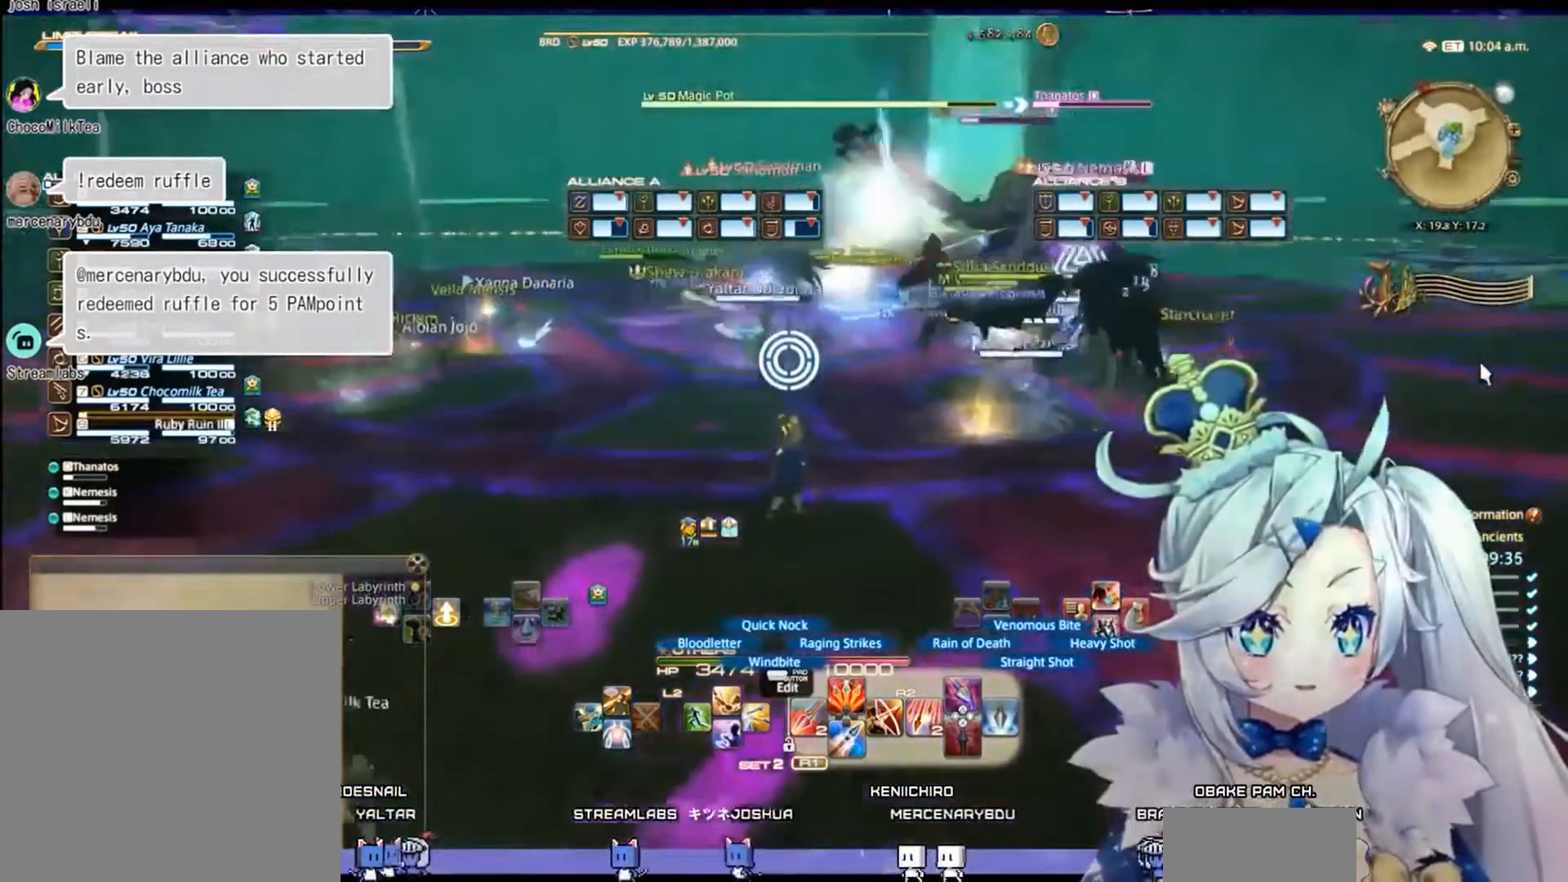
{"buttons": ["CROSS"], "left_stick": "center", "right_stick": "center", "events": [[100, "left_stick", "center"], [133, "right_stick", "center"], [167, "R2", "up"], [300, "DPAD_RIGHT", "down"], [500, "CROSS", "down"], [500, "DPAD_RIGHT", "up"]]}
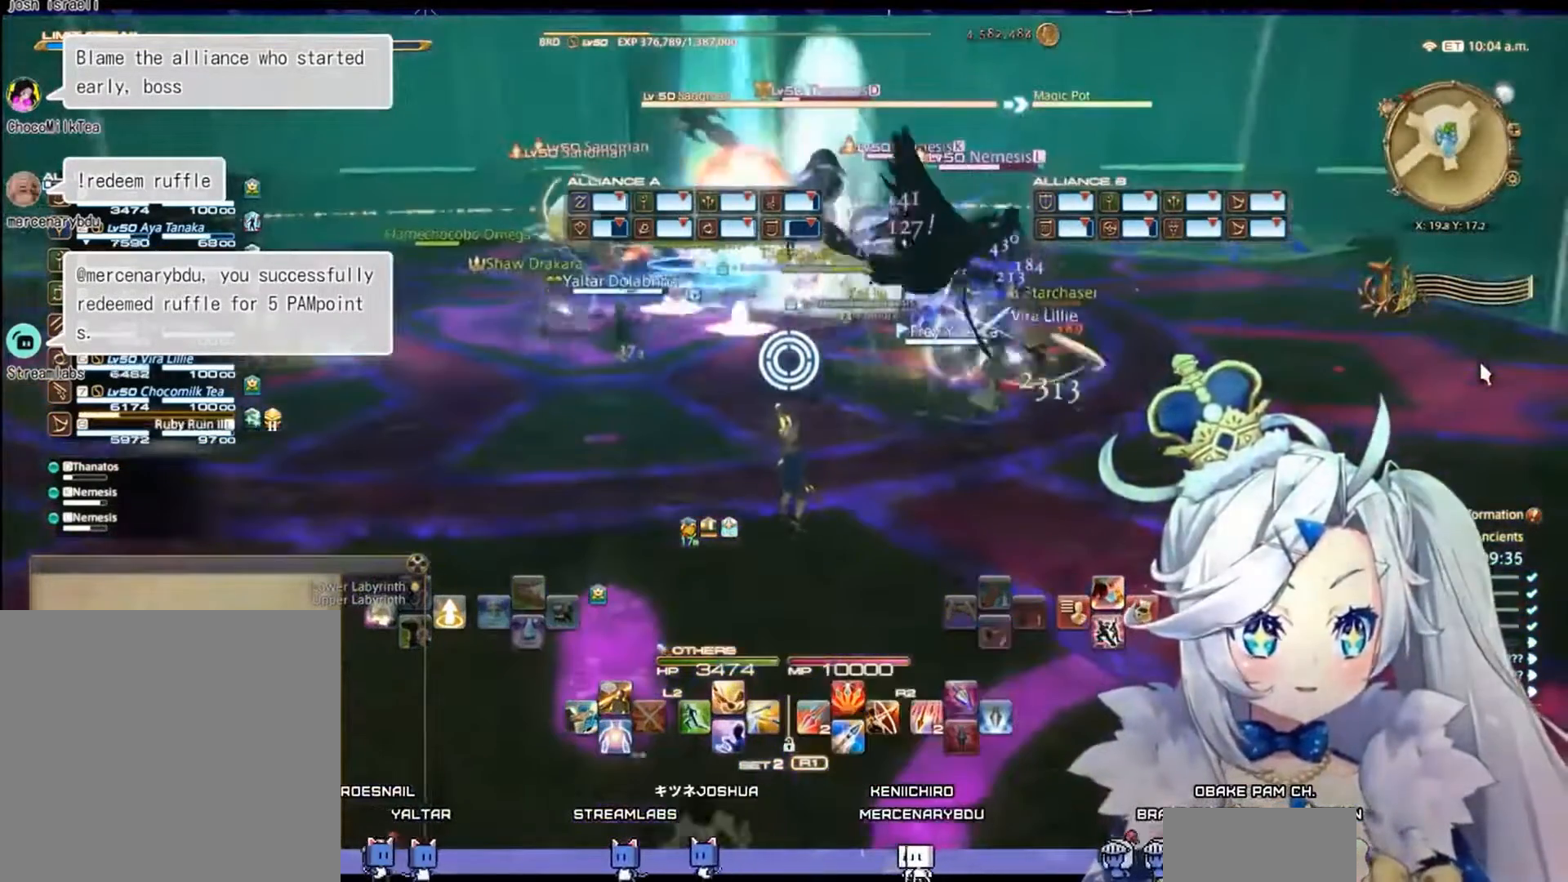
{"buttons": [], "left_stick": "center", "right_stick": "center", "events": [[100, "CROSS", "up"]]}
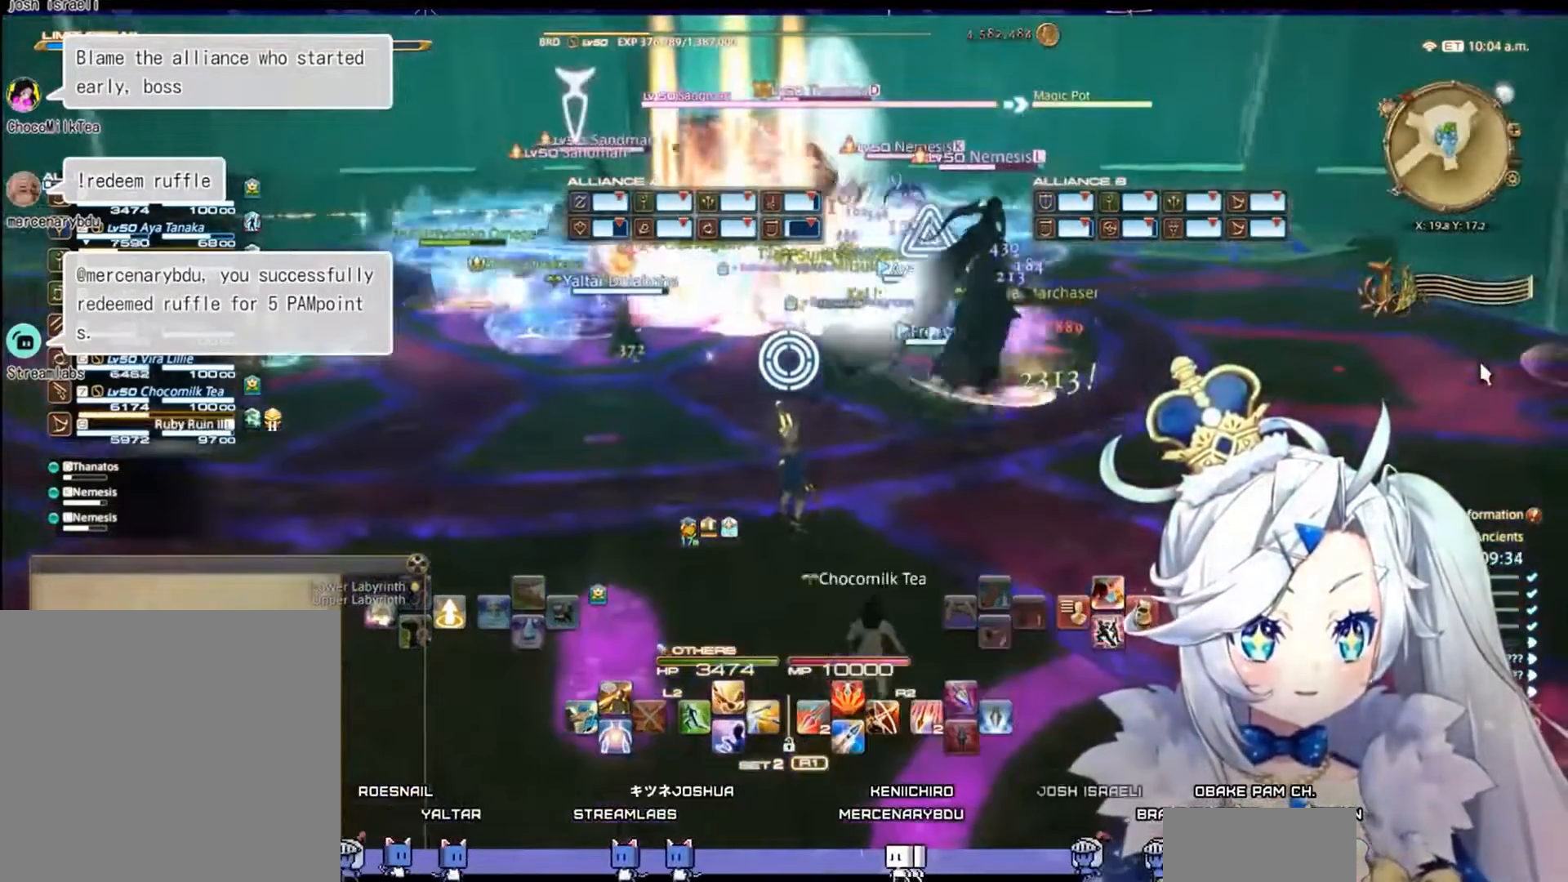
{"buttons": ["R2"], "left_stick": "up", "right_stick": "center", "events": [[67, "R2", "down"], [267, "CIRCLE", "down"], [300, "left_stick", "up"], [467, "CIRCLE", "up"]]}
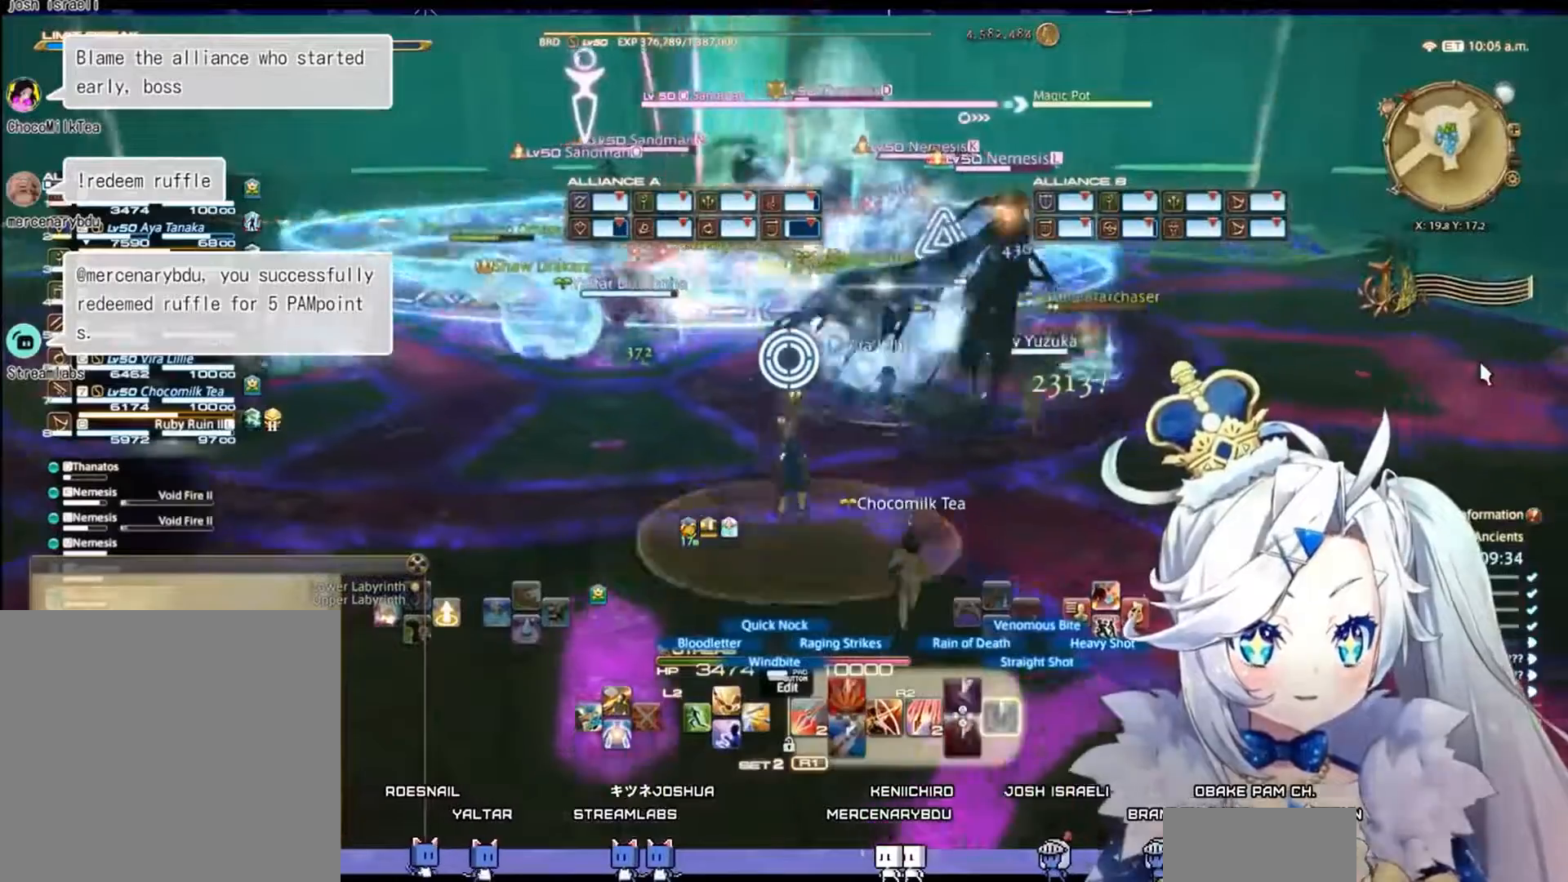
{"buttons": ["R2"], "left_stick": "center", "right_stick": "center", "events": [[200, "left_stick", "center"]]}
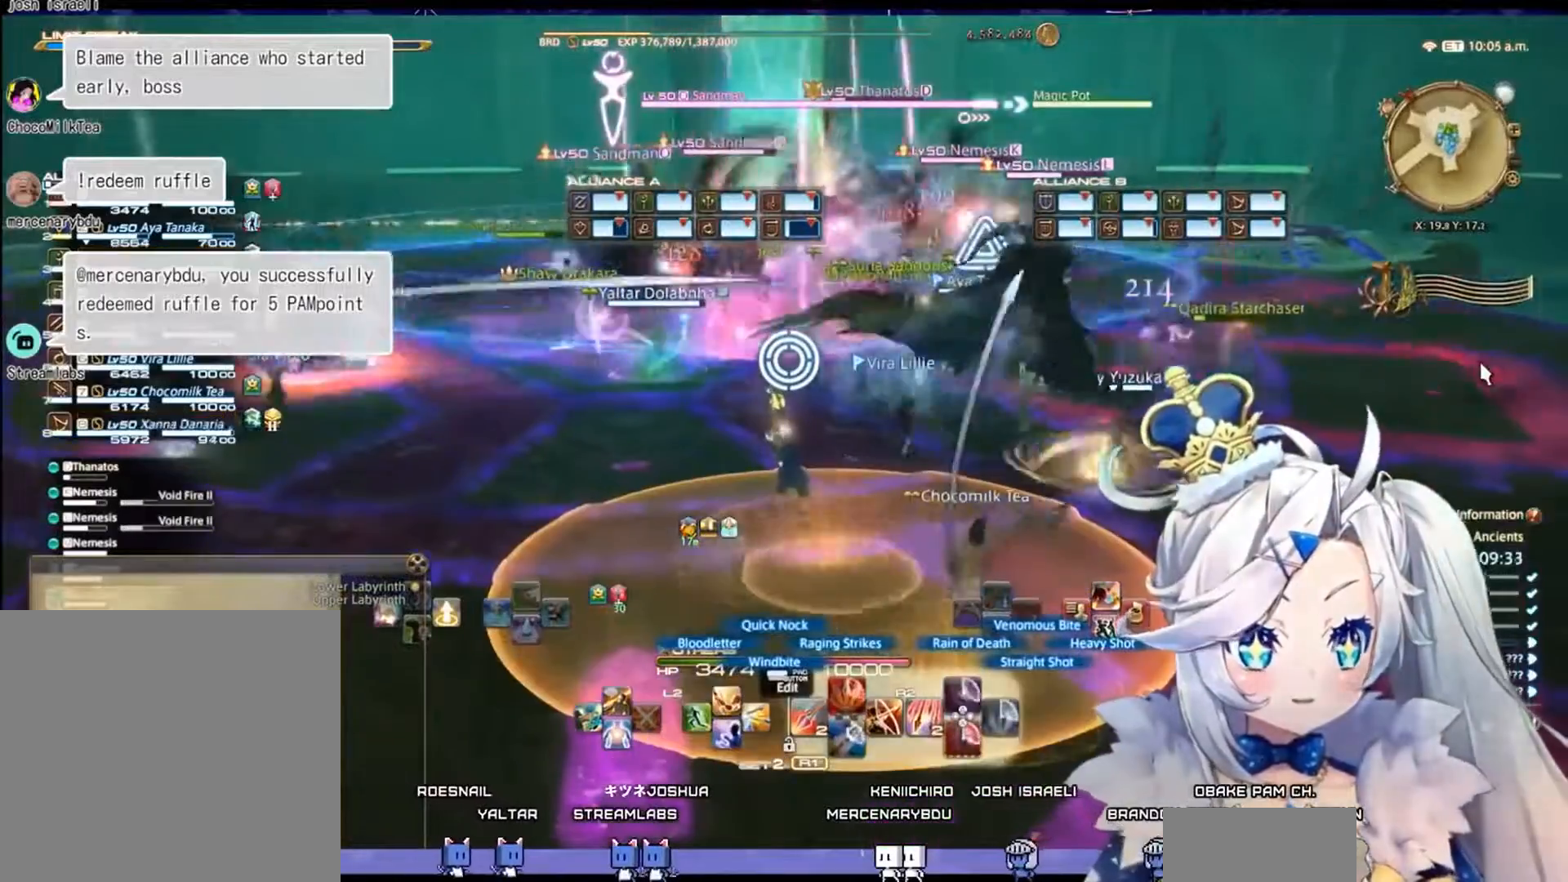
{"buttons": ["R2"], "left_stick": "up-left", "right_stick": "center", "events": [[300, "left_stick", "up-left"]]}
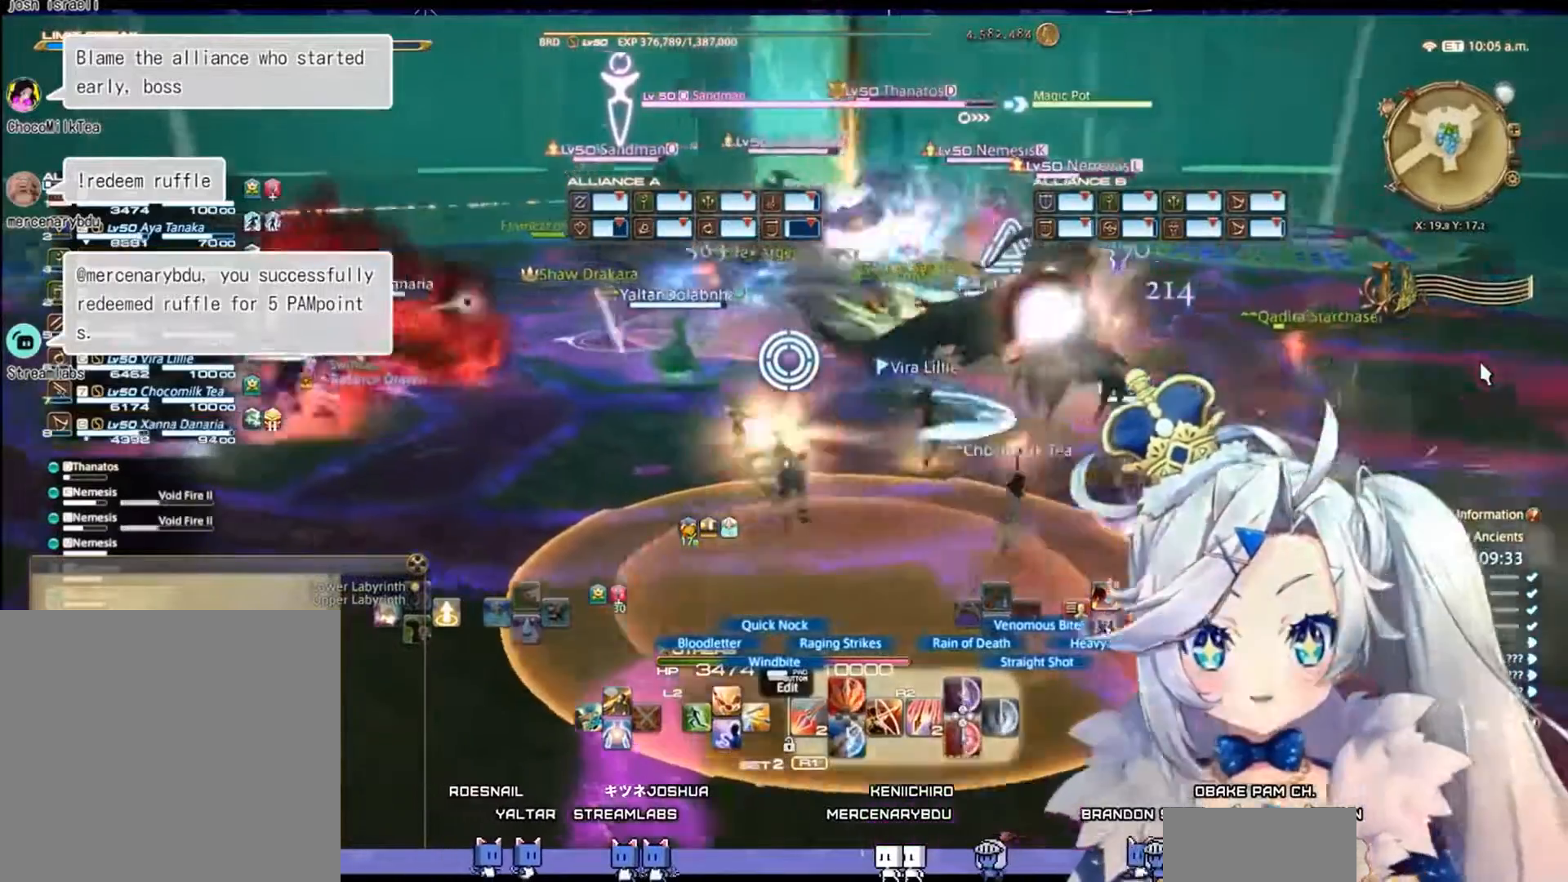
{"buttons": ["R2"], "left_stick": "up-left", "right_stick": "center", "events": []}
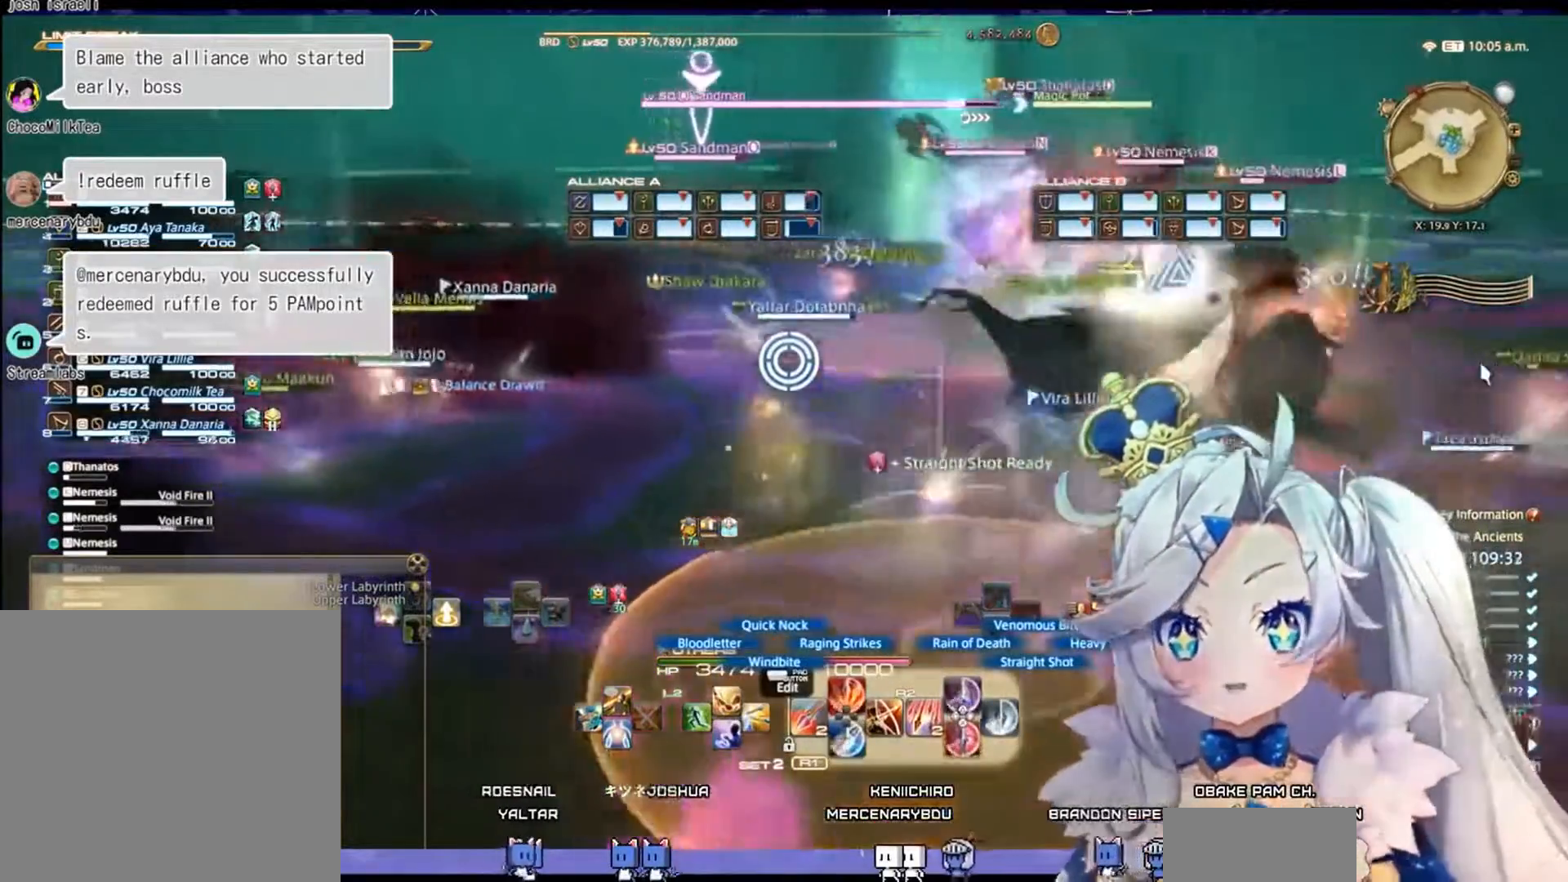
{"buttons": ["R2"], "left_stick": "left", "right_stick": "right", "events": [[167, "right_stick", "right"], [433, "left_stick", "left"]]}
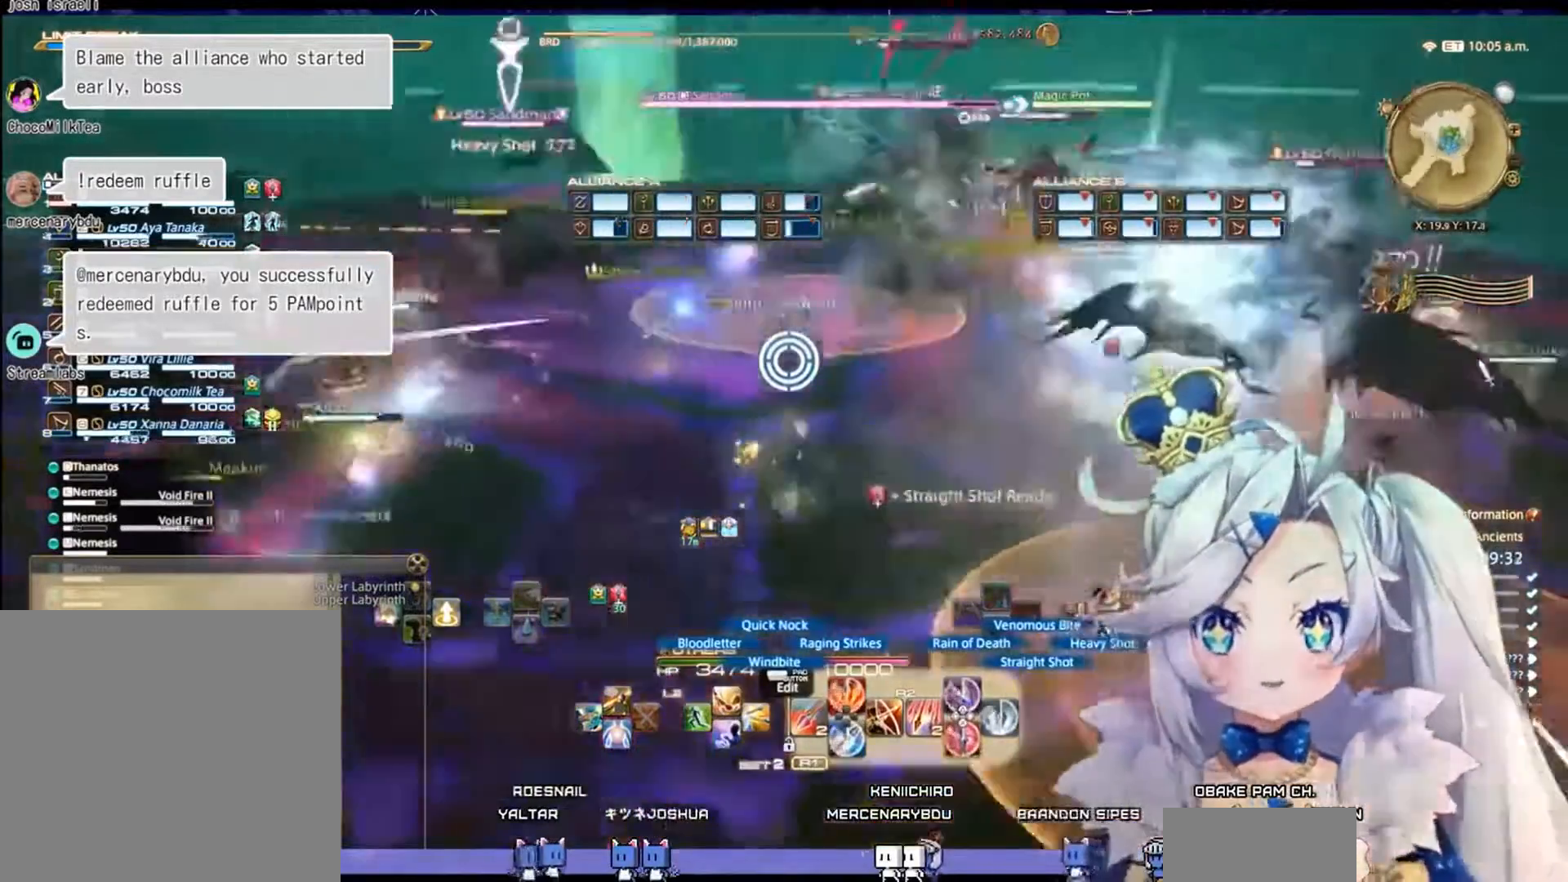
{"buttons": ["R2"], "left_stick": "left", "right_stick": "center", "events": [[467, "right_stick", "center"]]}
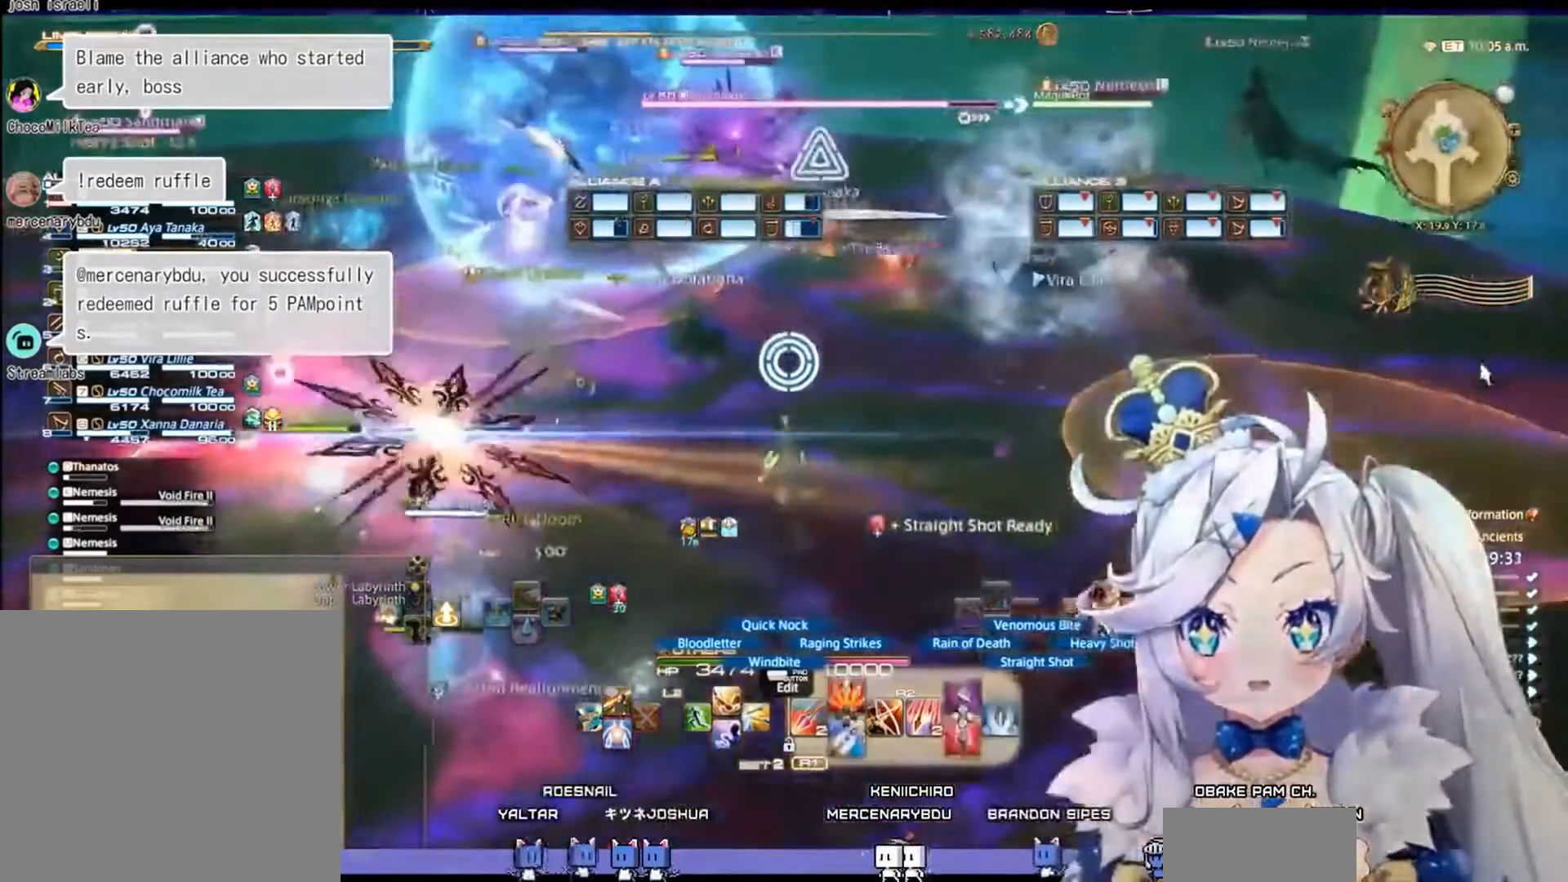
{"buttons": ["R2"], "left_stick": "left", "right_stick": "center", "events": [[233, "right_stick", "right"], [500, "right_stick", "center"]]}
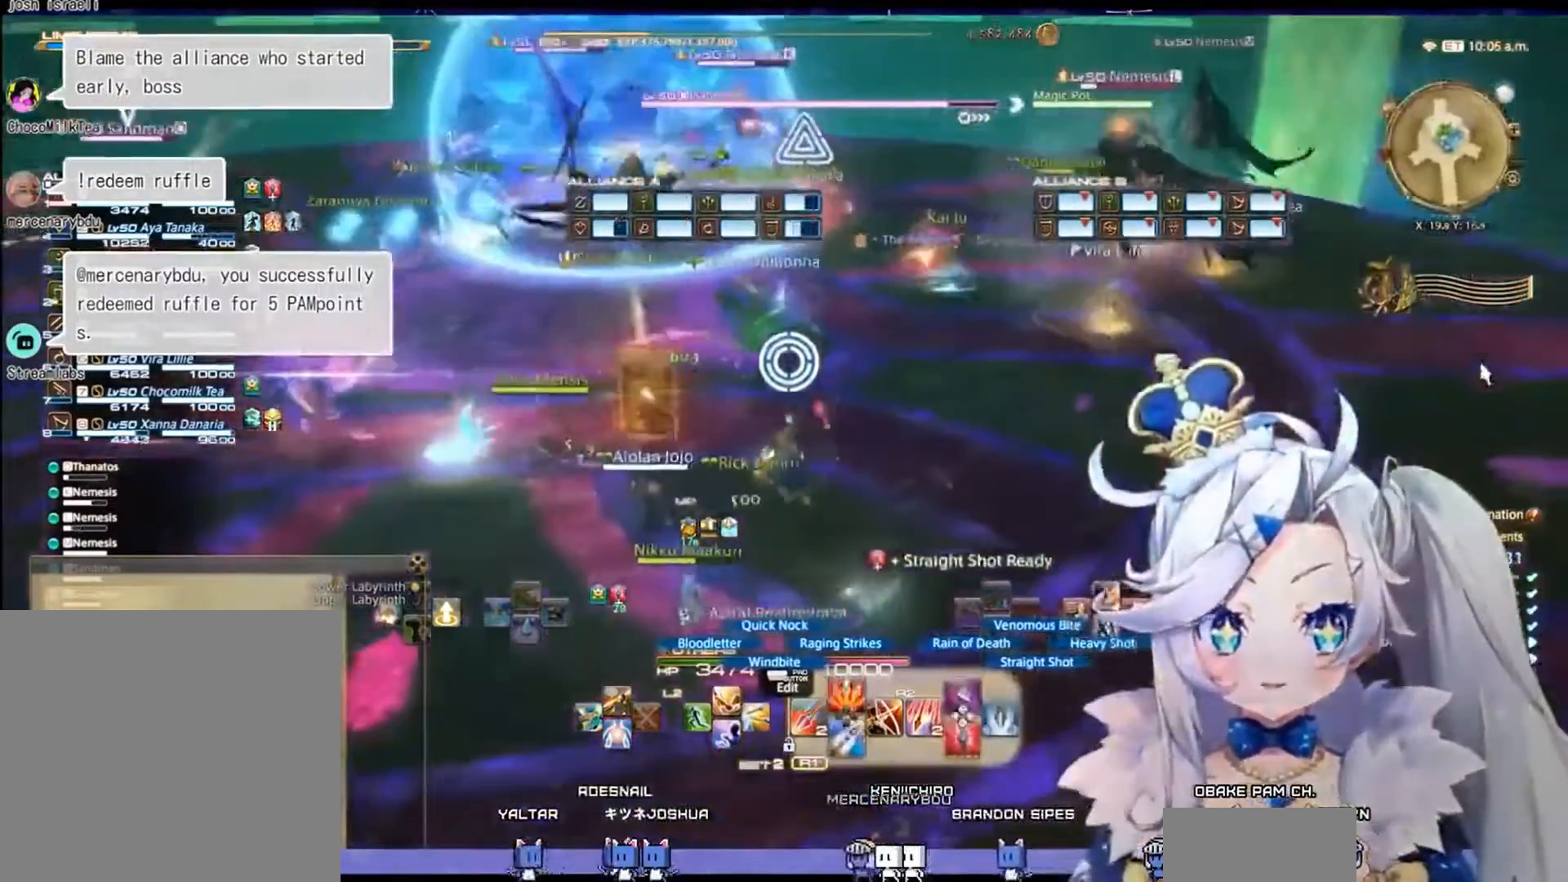
{"buttons": ["R2"], "left_stick": "down-left", "right_stick": "center", "events": [[33, "left_stick", "center"], [367, "left_stick", "down-left"]]}
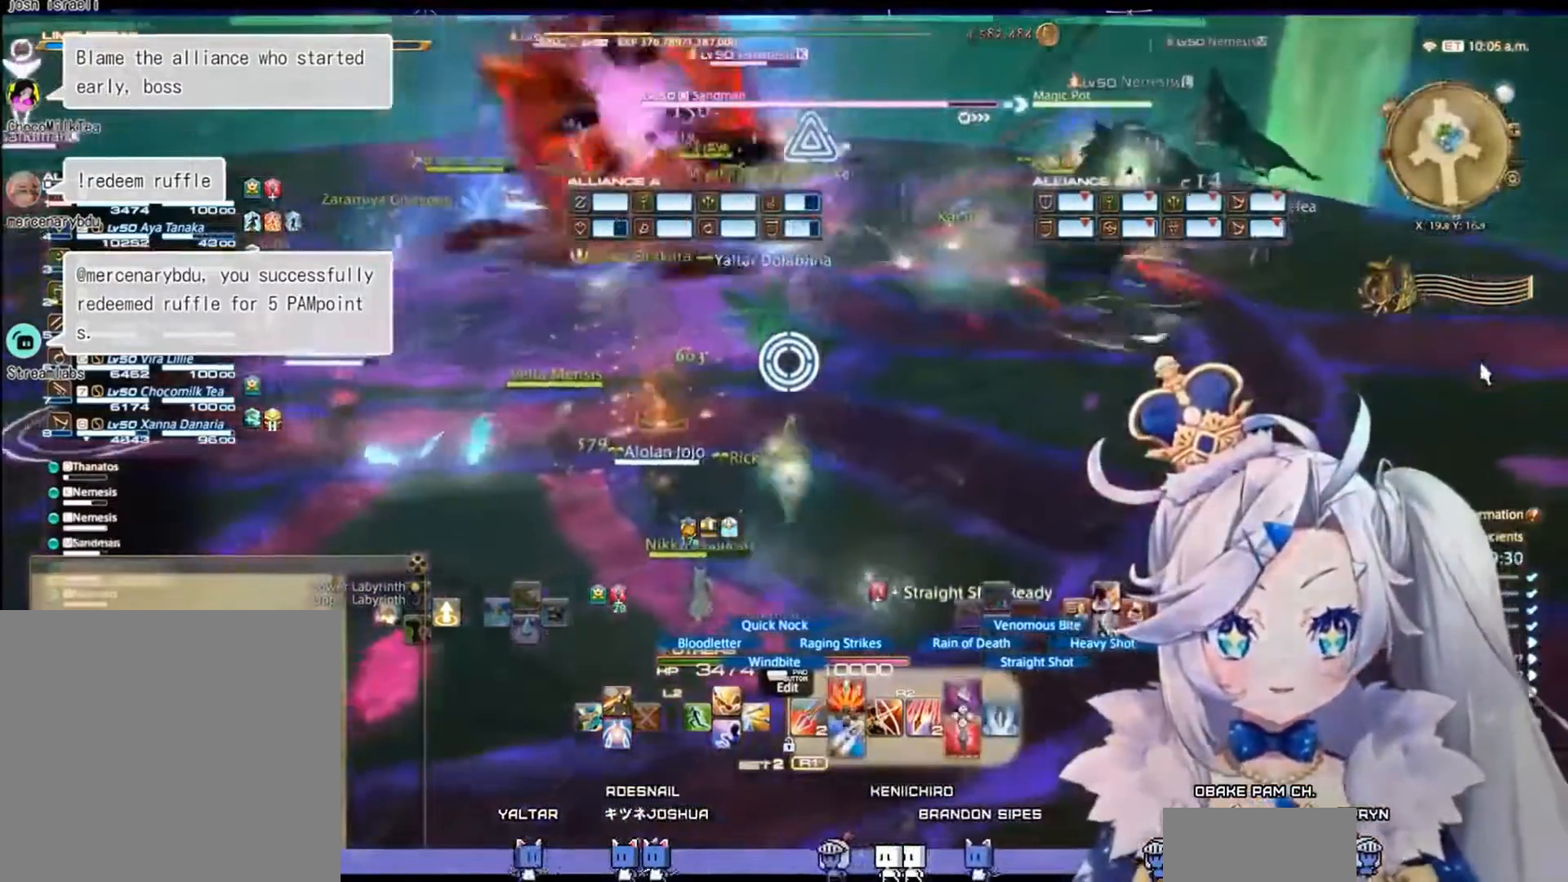
{"buttons": ["R2"], "left_stick": "center", "right_stick": "center", "events": [[267, "left_stick", "down"], [367, "left_stick", "center"]]}
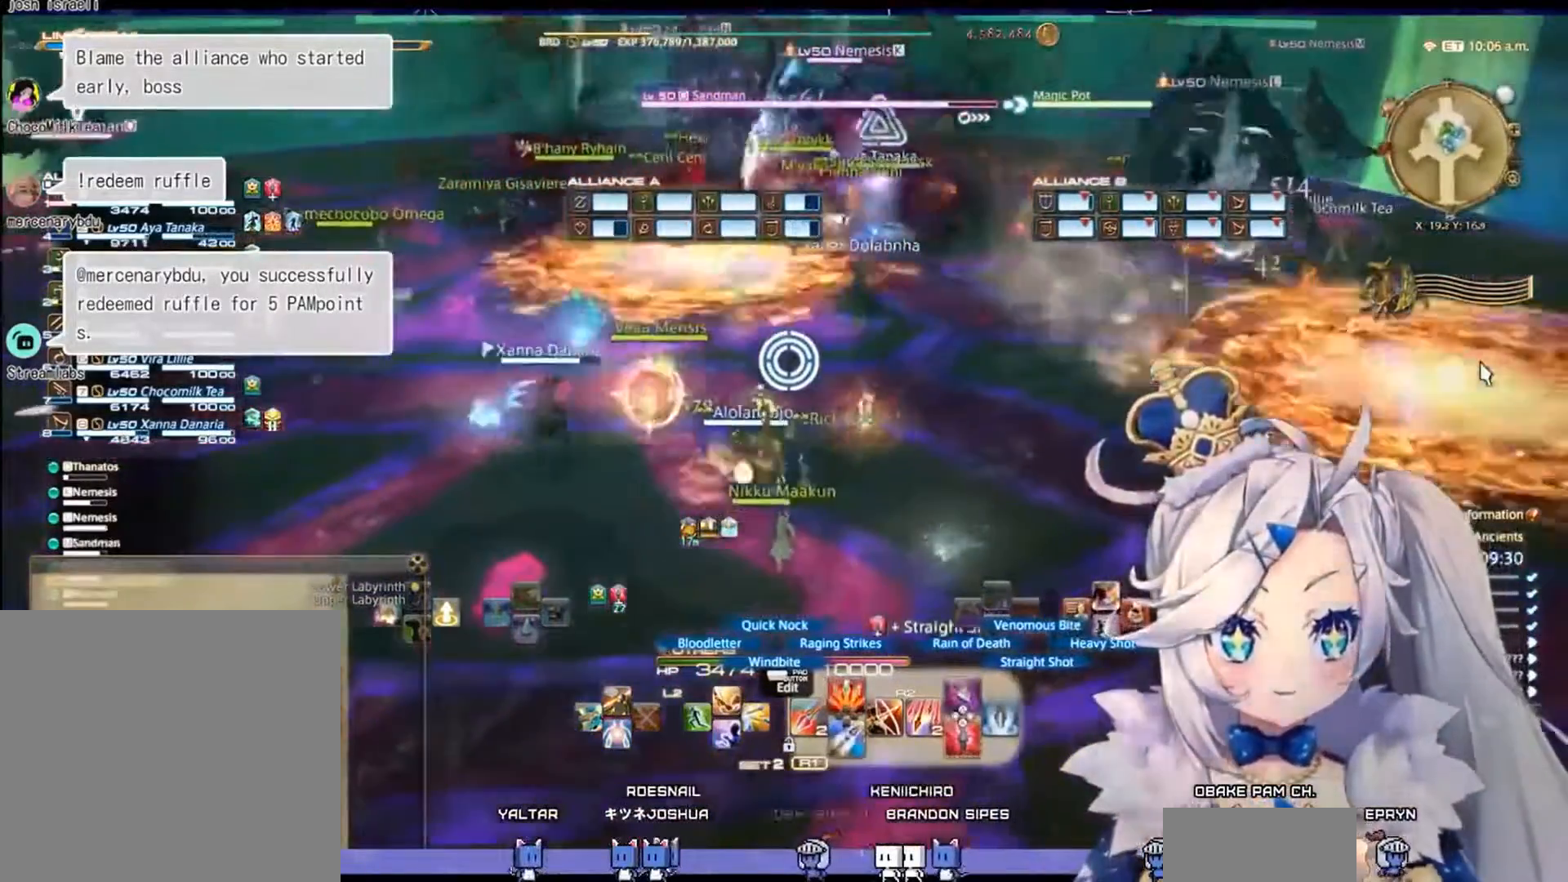
{"buttons": ["R2"], "left_stick": "center", "right_stick": "up", "events": [[33, "left_stick", "down-left"], [267, "right_stick", "up"], [300, "left_stick", "center"]]}
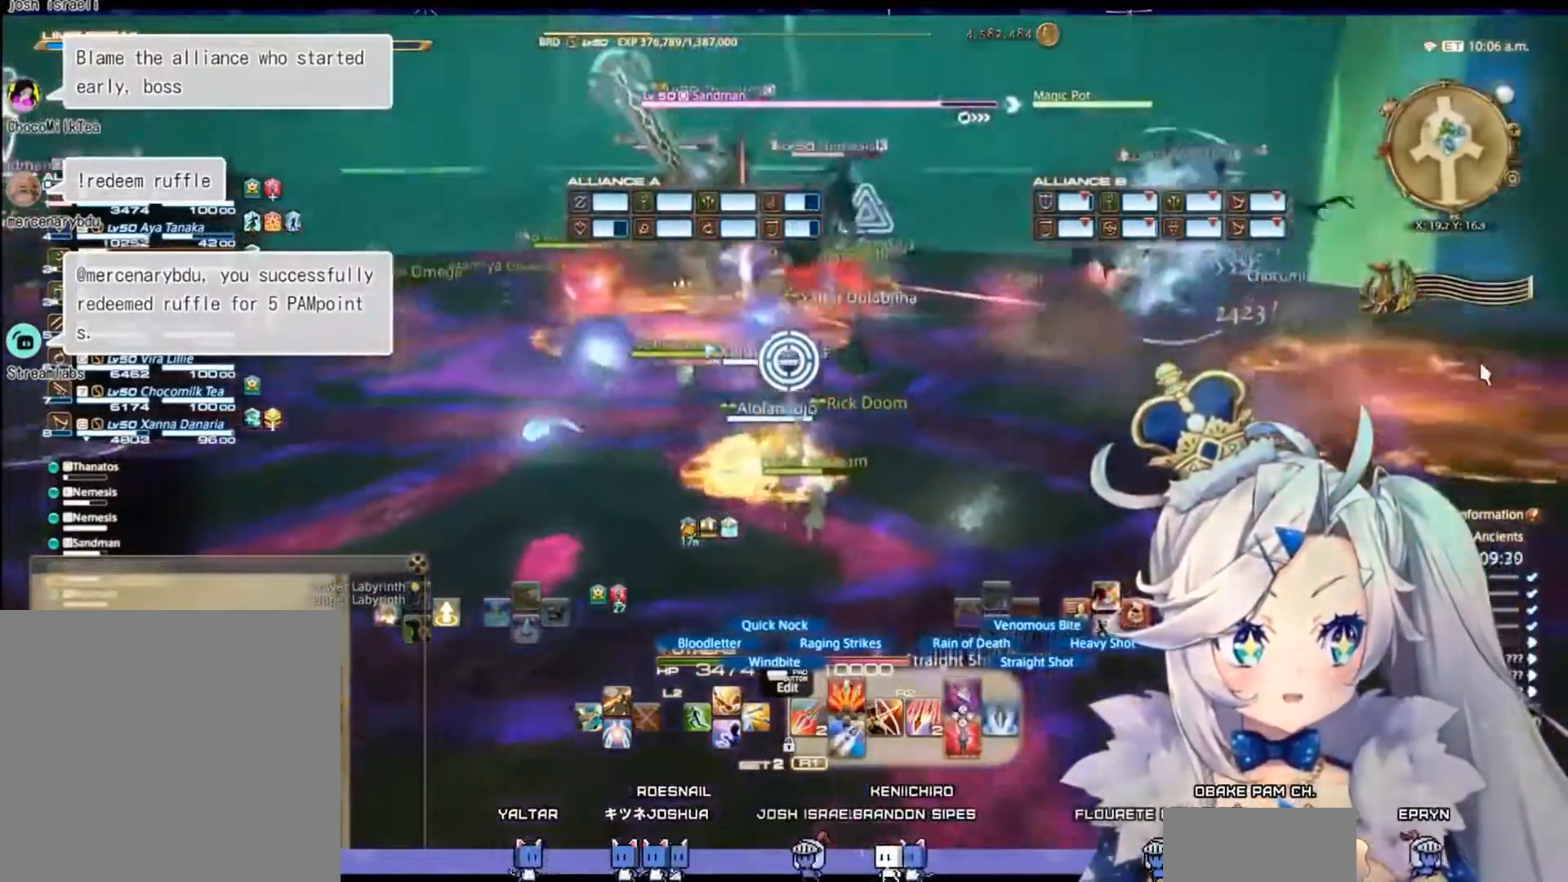
{"buttons": ["CIRCLE", "R2"], "left_stick": "center", "right_stick": "center", "events": [[133, "right_stick", "center"], [433, "CIRCLE", "down"]]}
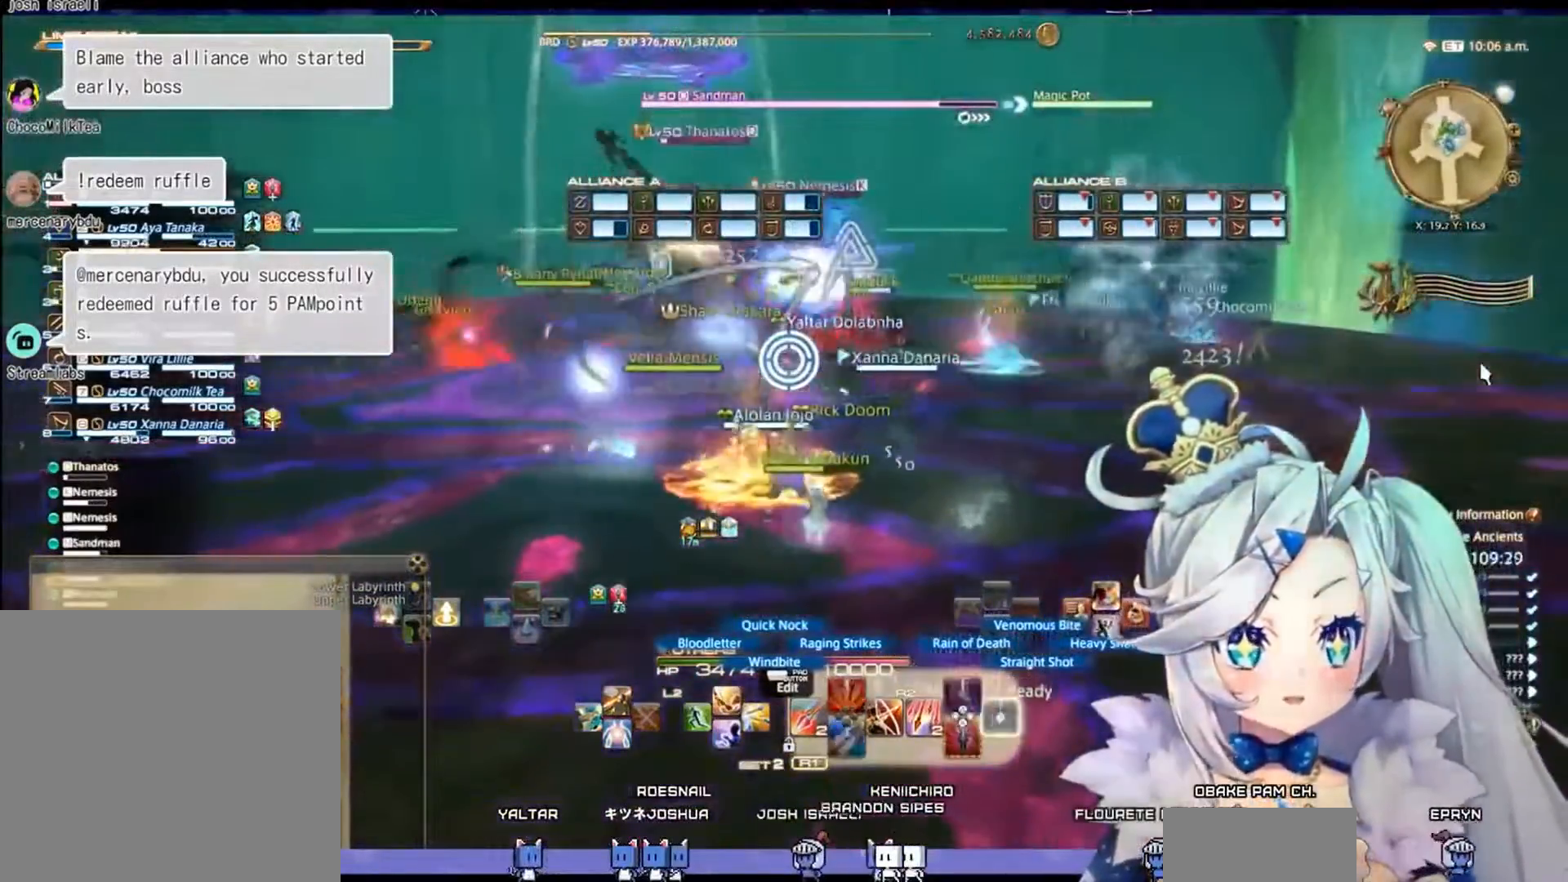
{"buttons": ["R2"], "left_stick": "center", "right_stick": "center", "events": [[133, "CIRCLE", "up"]]}